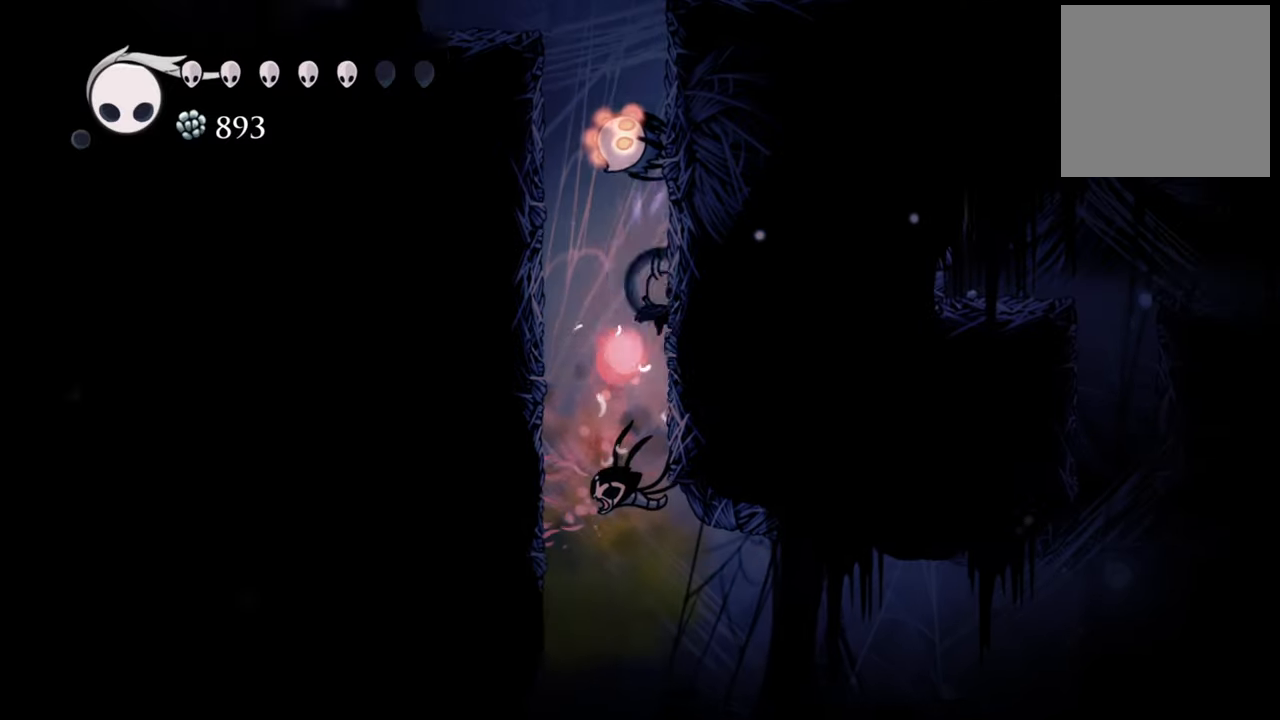
Gameplay with a controller (Xbox layout); each line is a JSON object with the inputs held at the frame after it. "events" lists button and stick changes between this image and that frame as [ms after this image, input, new state], when the widget could be followed in between. Not read: left_stick right_stick.
{"buttons": [], "events": [[180, "X", "down"], [200, "A", "up"], [340, "X", "up"], [360, "DPAD_RIGHT", "down"], [360, "DPAD_UP", "up"], [380, "DPAD_RIGHT", "up"]]}
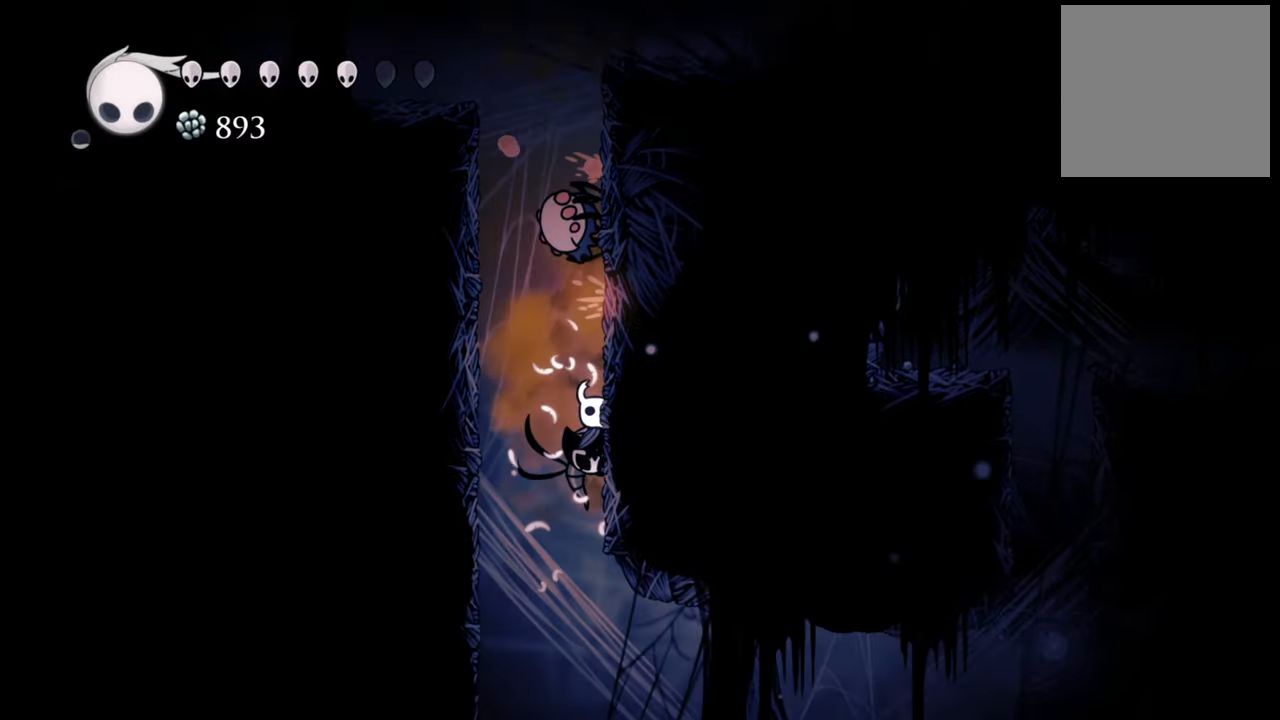
{"buttons": ["R2", "DPAD_RIGHT"], "events": [[280, "DPAD_RIGHT", "down"], [380, "R2", "down"]]}
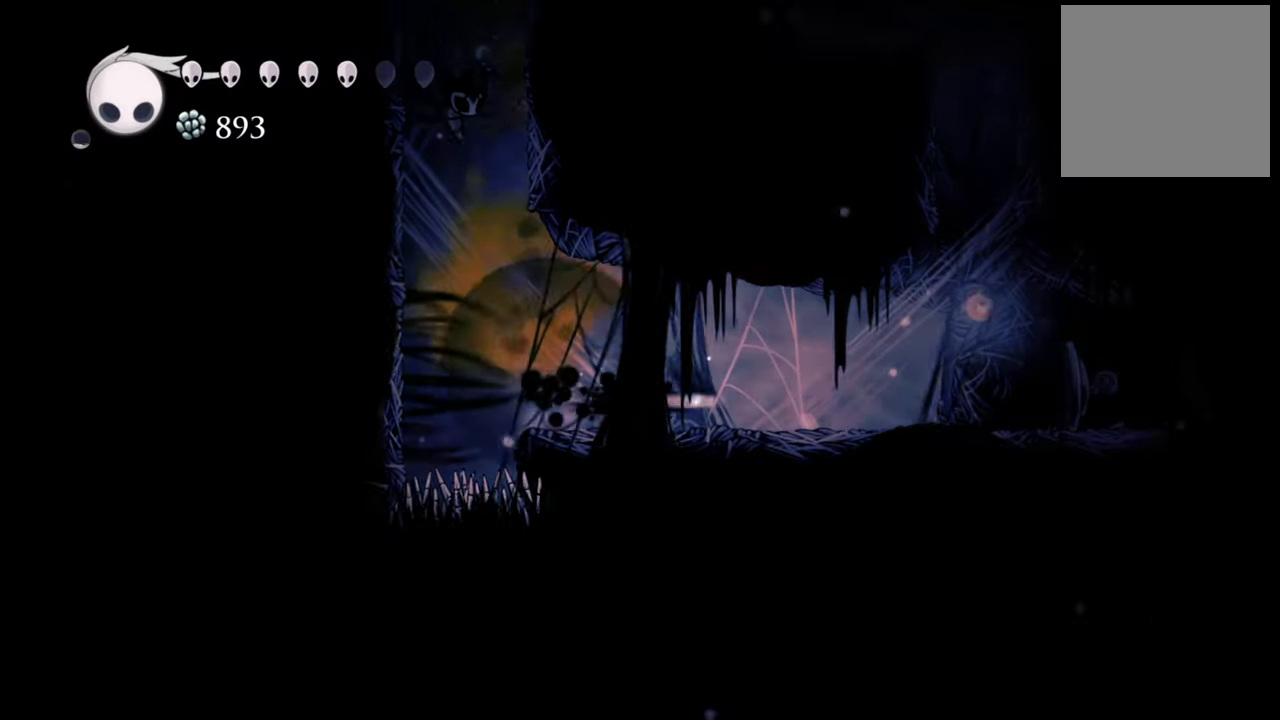
{"buttons": [], "events": [[140, "R2", "up"], [220, "DPAD_RIGHT", "up"]]}
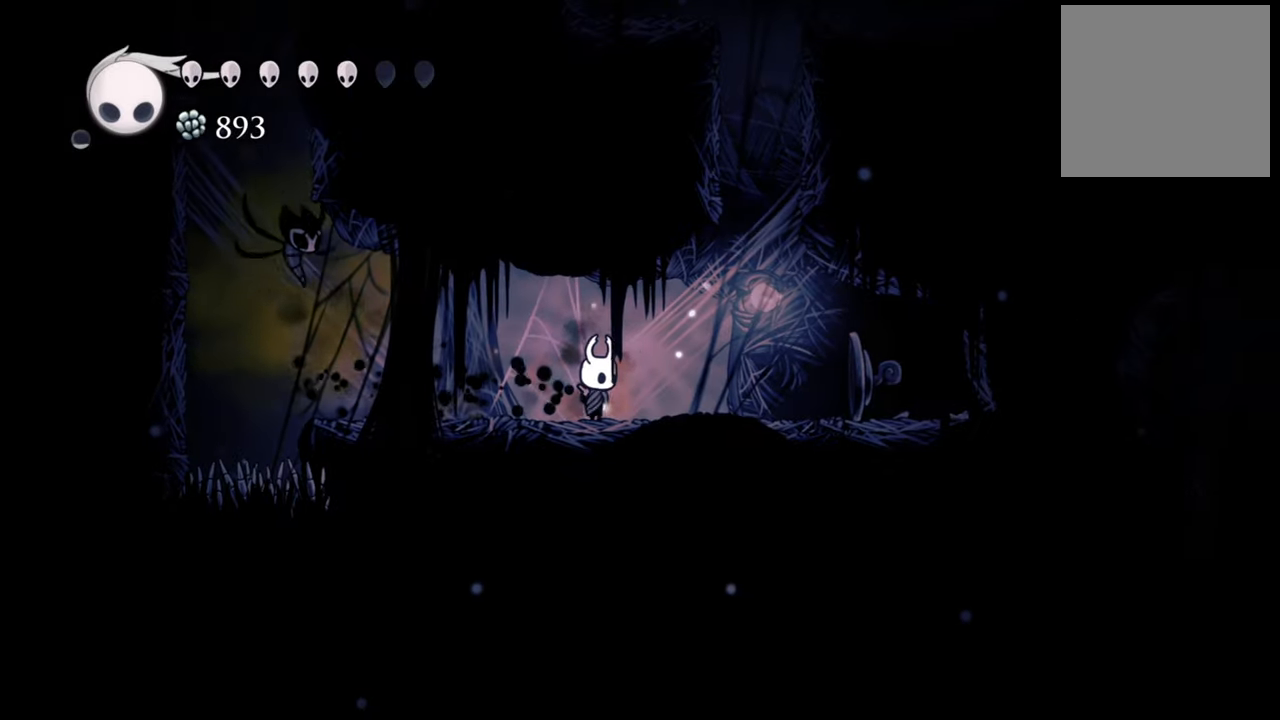
{"buttons": ["DPAD_LEFT"], "events": [[140, "DPAD_LEFT", "down"]]}
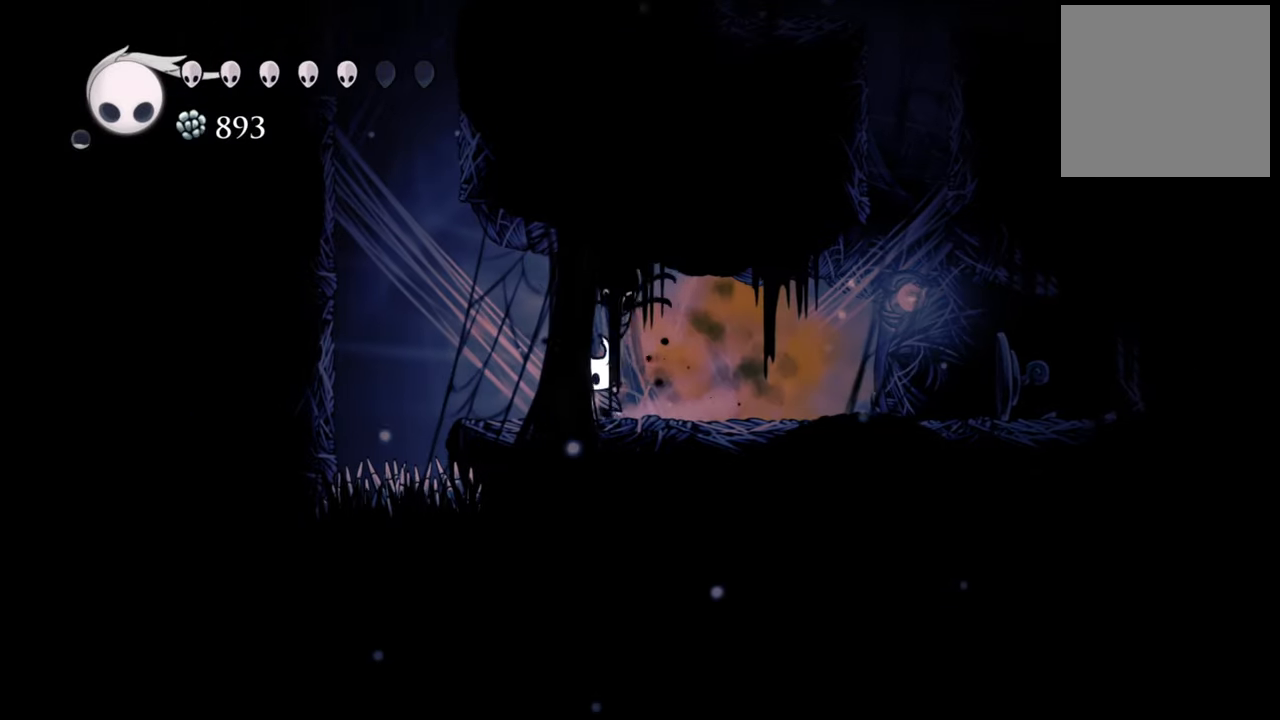
{"buttons": ["A", "DPAD_LEFT"], "events": [[240, "A", "down"]]}
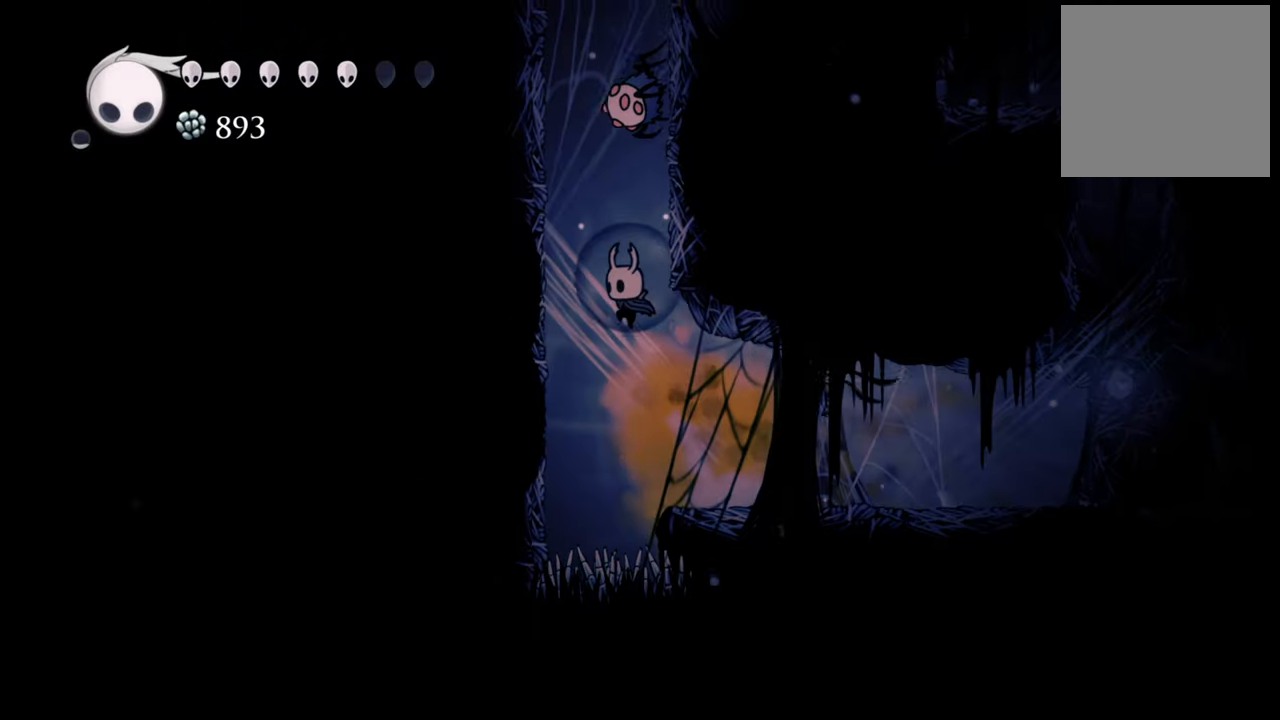
{"buttons": ["A", "DPAD_UP", "DPAD_LEFT"], "events": [[180, "A", "up"], [260, "DPAD_UP", "down"], [320, "A", "down"], [380, "DPAD_LEFT", "up"], [500, "DPAD_LEFT", "down"]]}
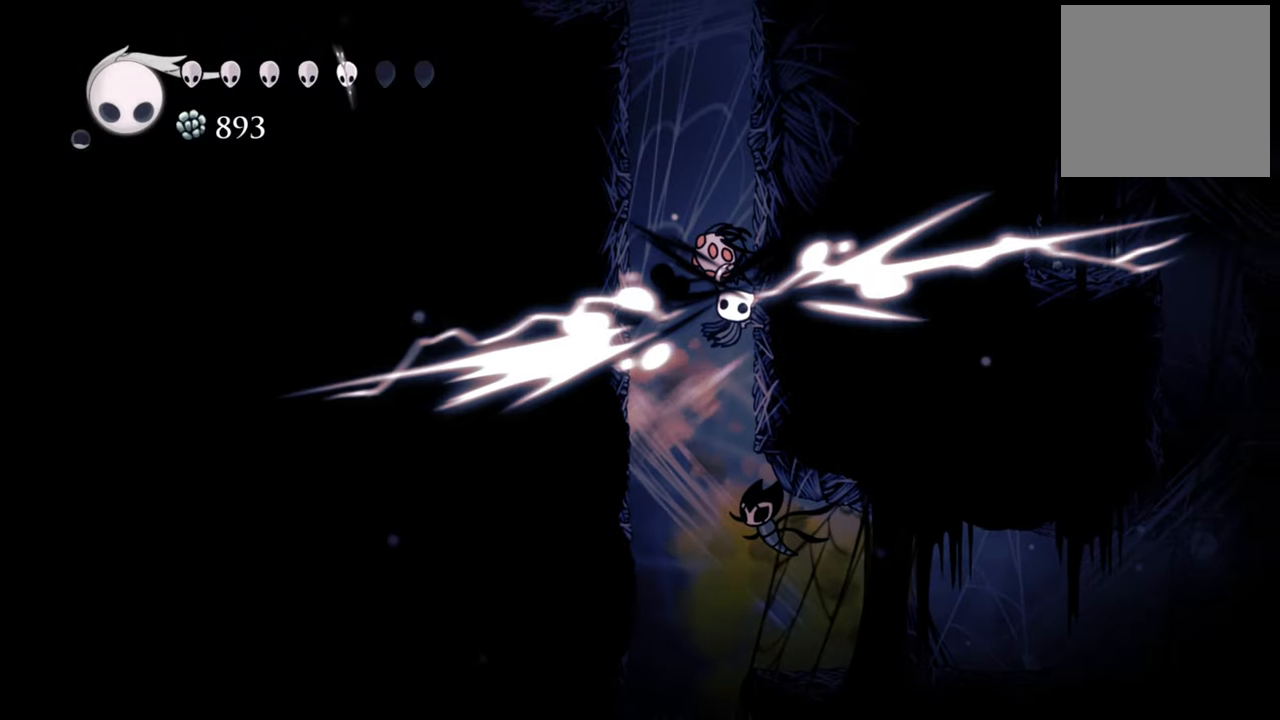
{"buttons": ["DPAD_LEFT"], "events": [[260, "A", "up"], [300, "DPAD_UP", "up"]]}
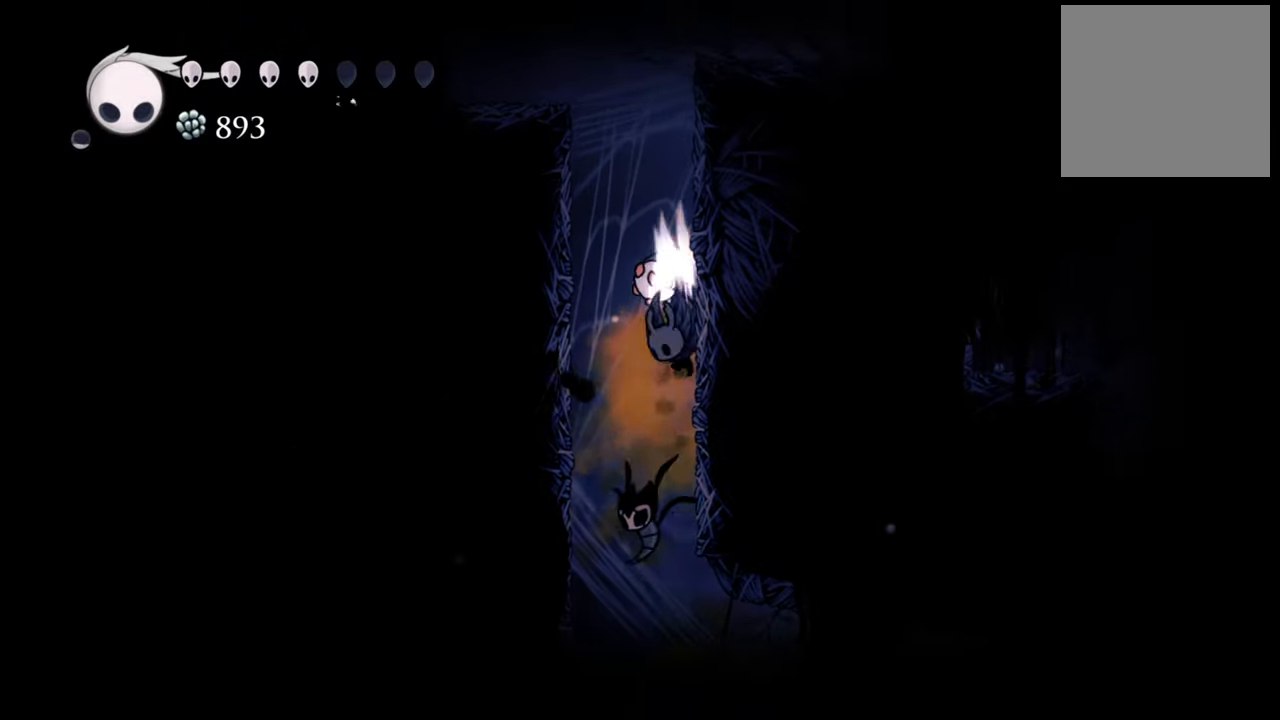
{"buttons": ["DPAD_LEFT"], "events": [[40, "A", "down"], [460, "A", "up"]]}
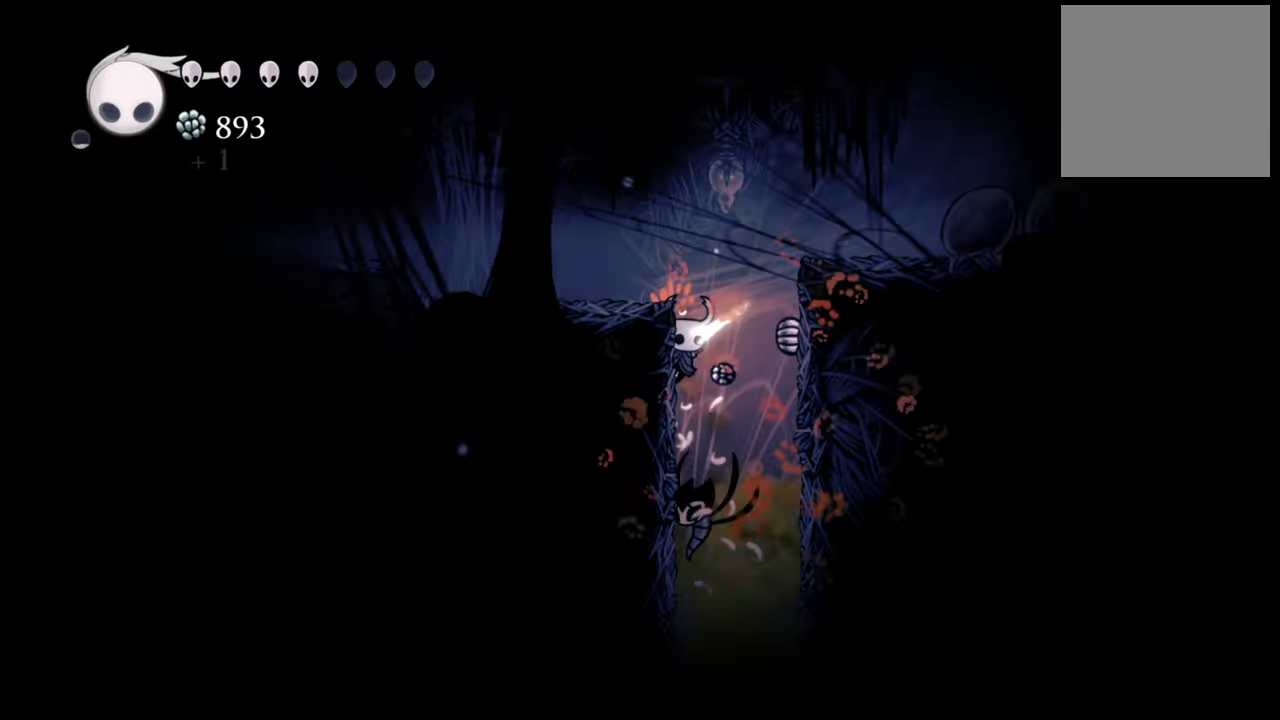
{"buttons": ["DPAD_LEFT"], "events": [[120, "A", "down"], [320, "A", "up"]]}
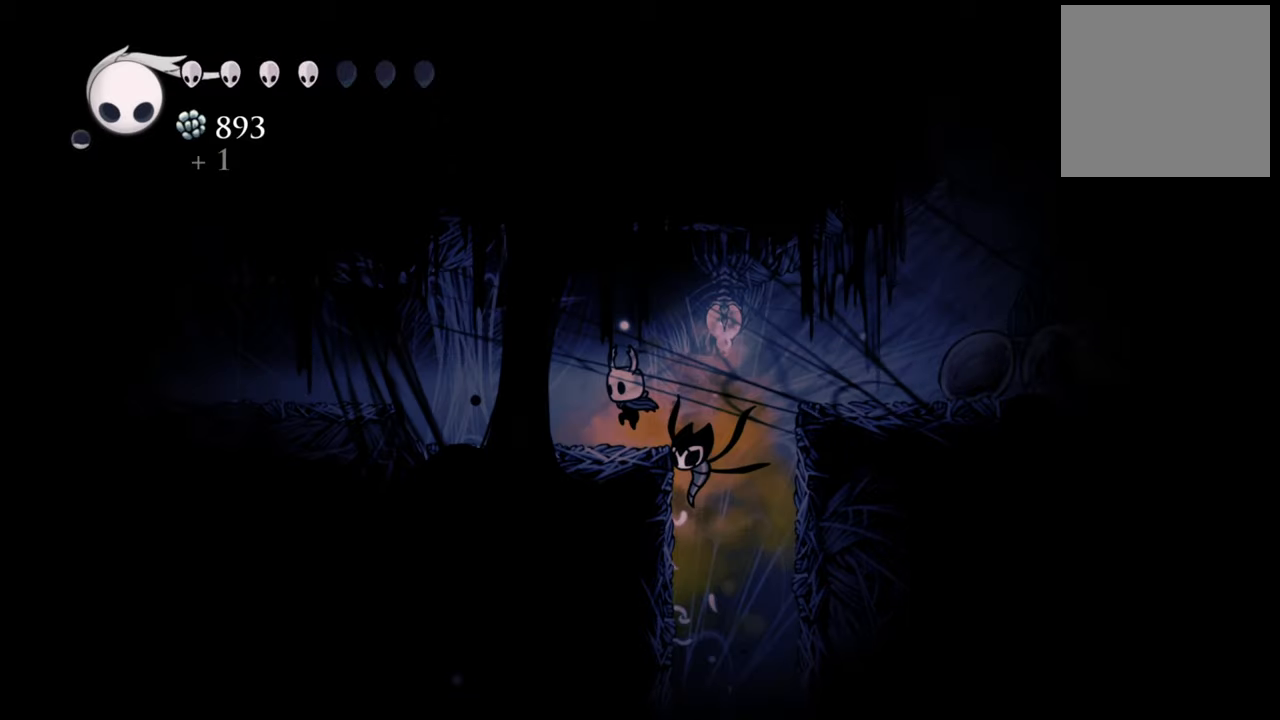
{"buttons": ["B"], "events": [[140, "DPAD_LEFT", "up"], [380, "B", "down"]]}
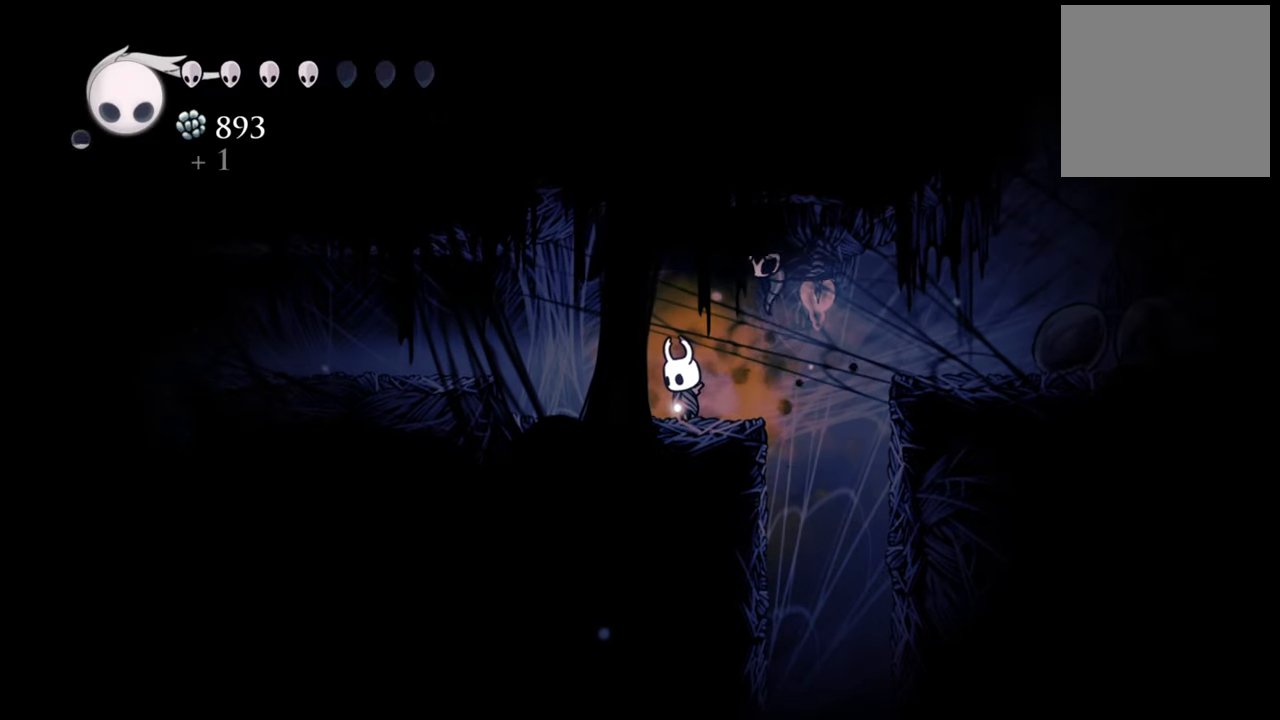
{"buttons": ["B"], "events": []}
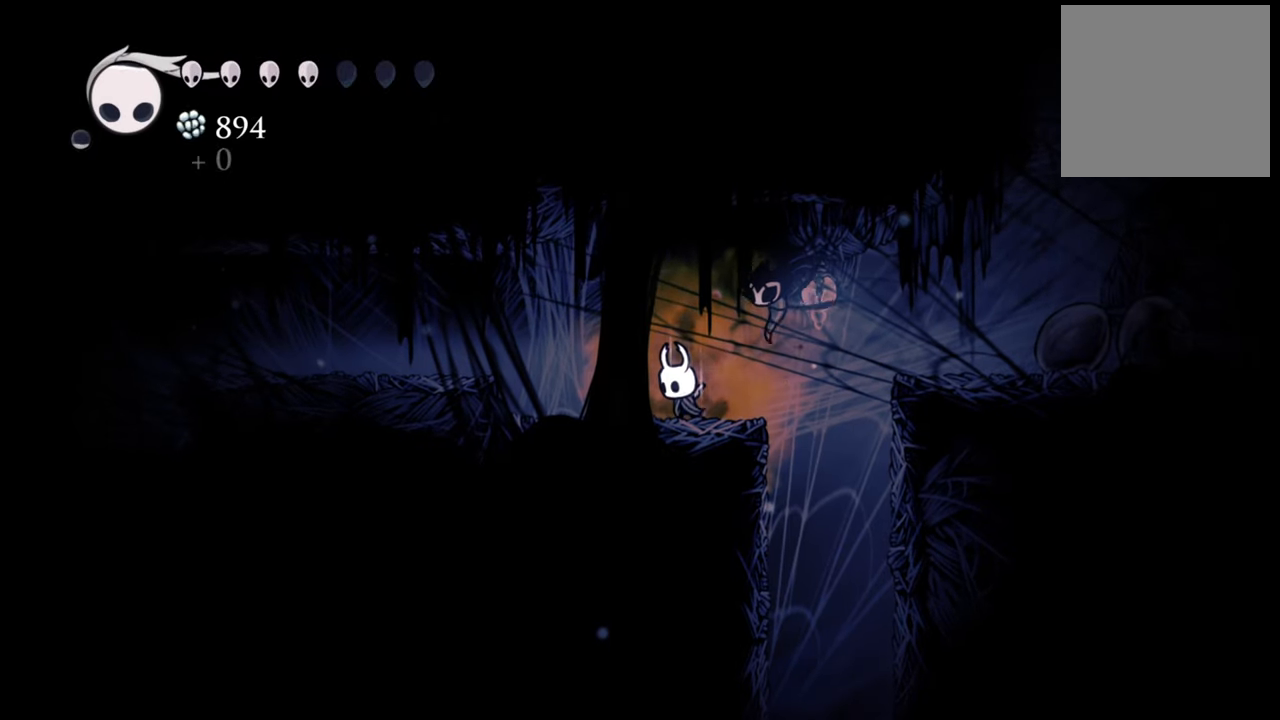
{"buttons": ["B"], "events": []}
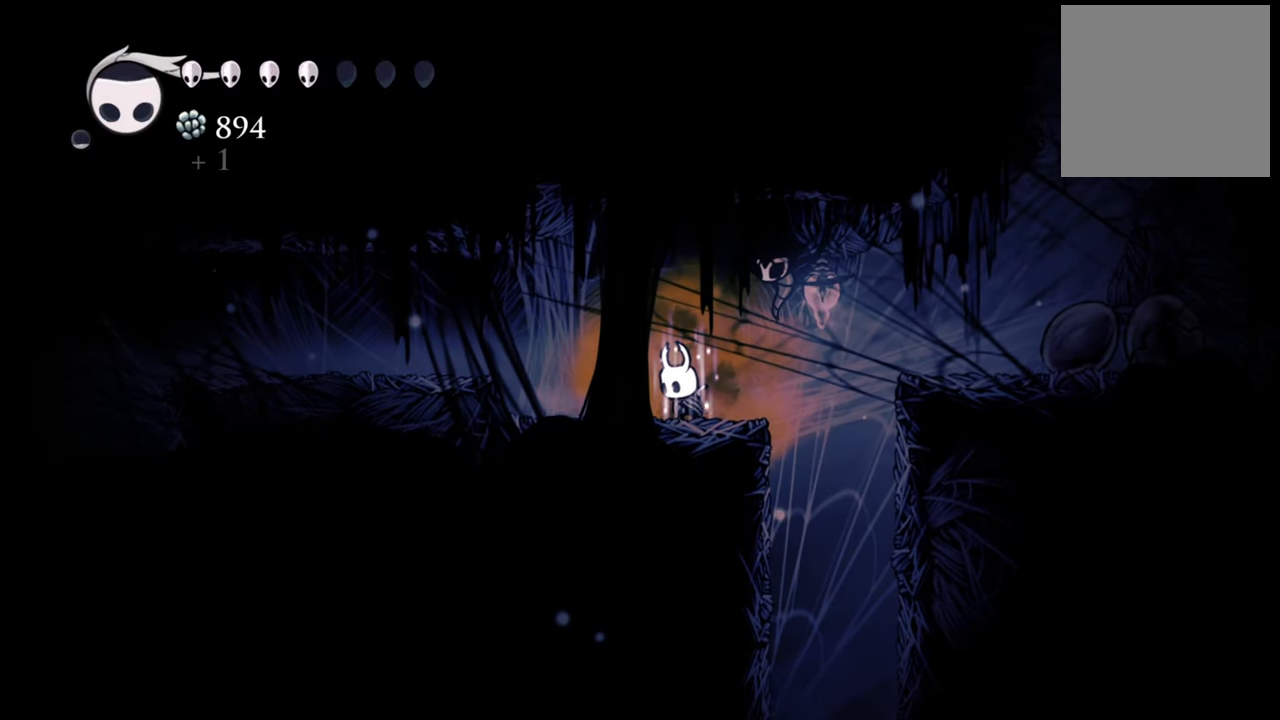
{"buttons": ["B"], "events": []}
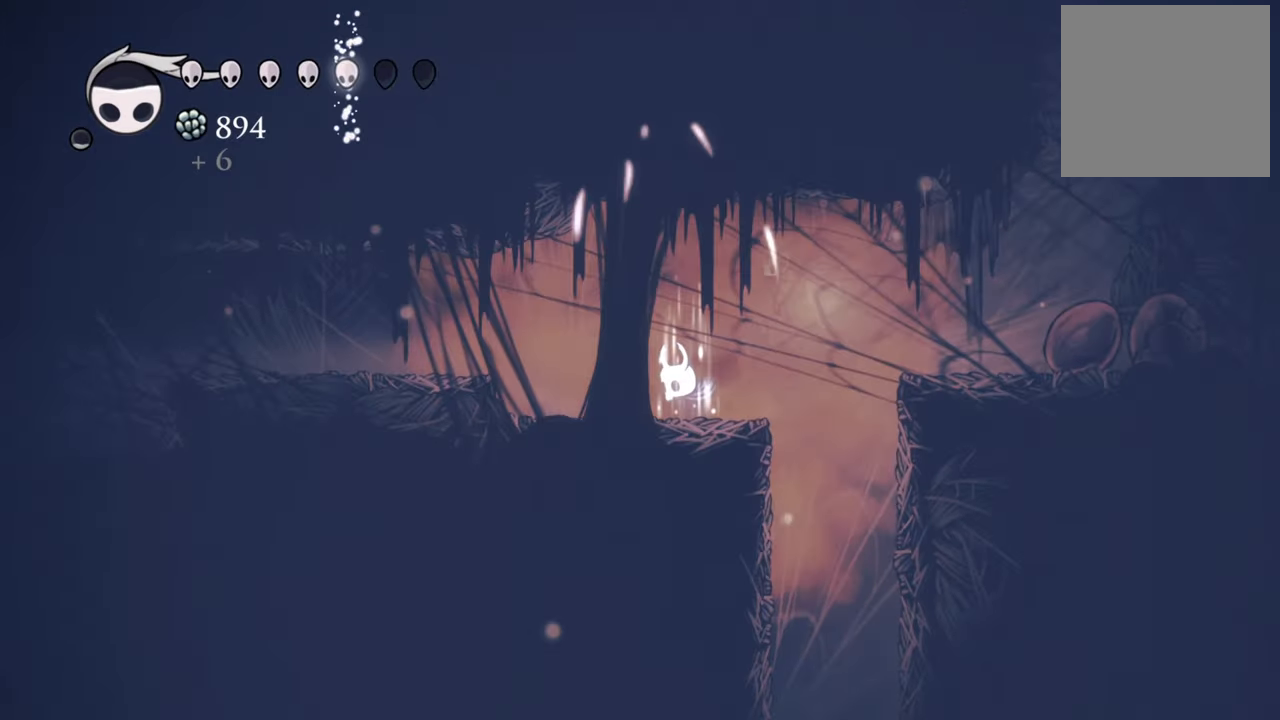
{"buttons": ["B"], "events": []}
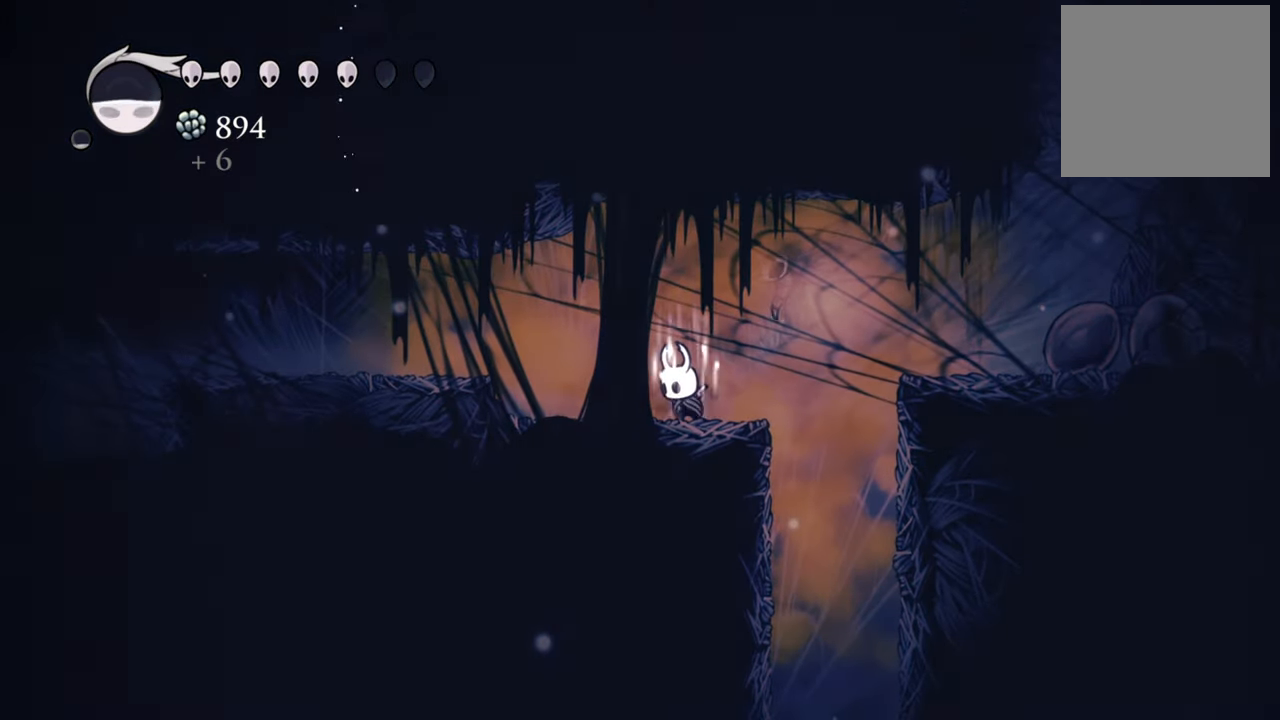
{"buttons": ["B"], "events": []}
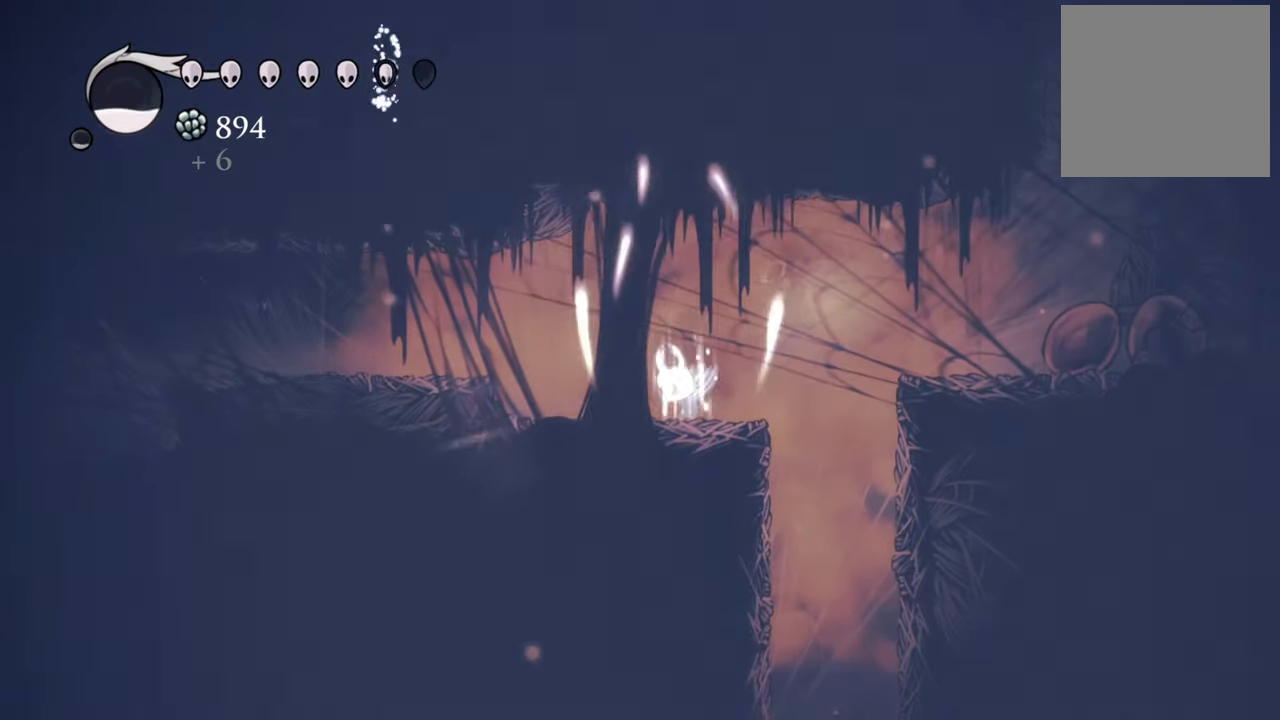
{"buttons": [], "events": [[500, "B", "up"]]}
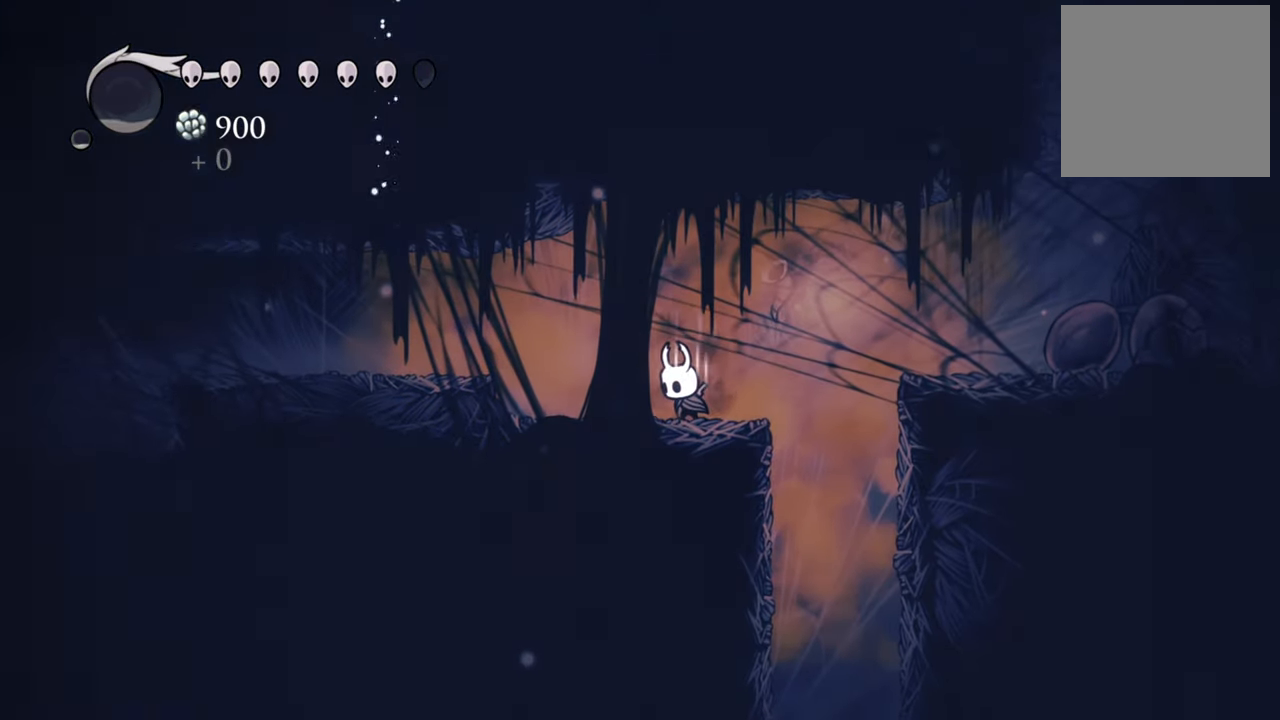
{"buttons": ["B"], "events": [[40, "B", "down"]]}
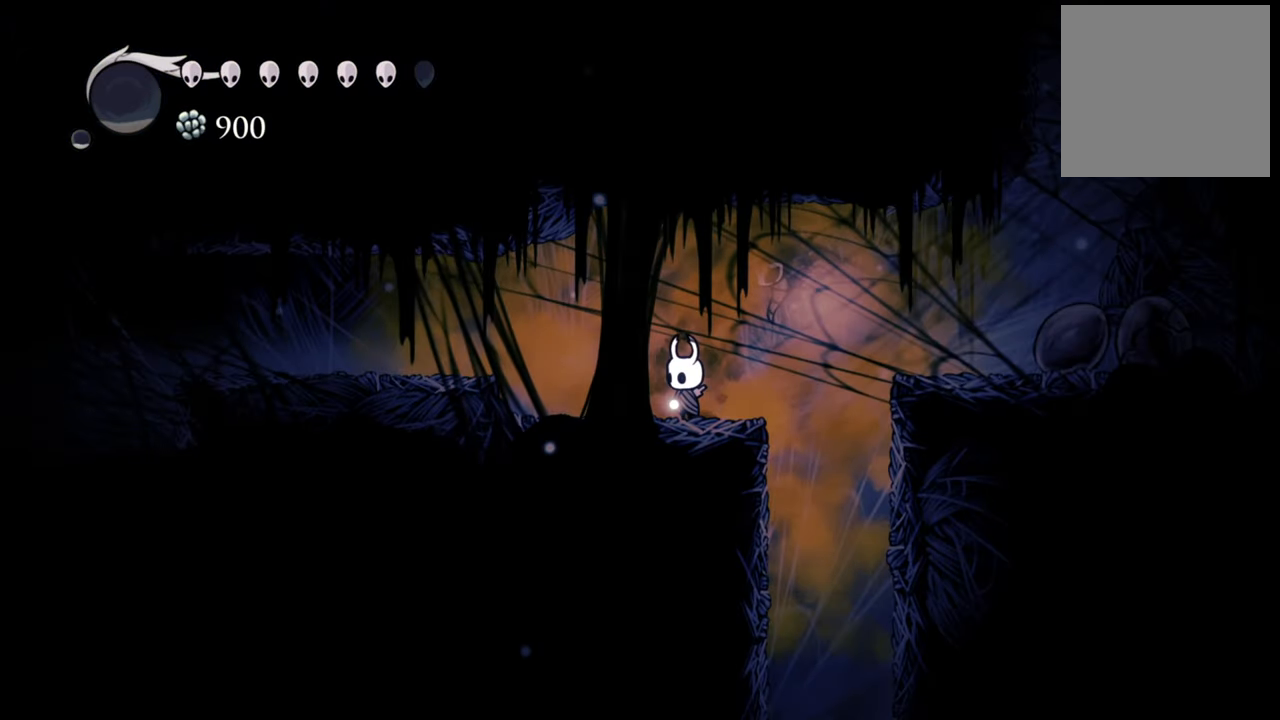
{"buttons": [], "events": [[480, "B", "up"]]}
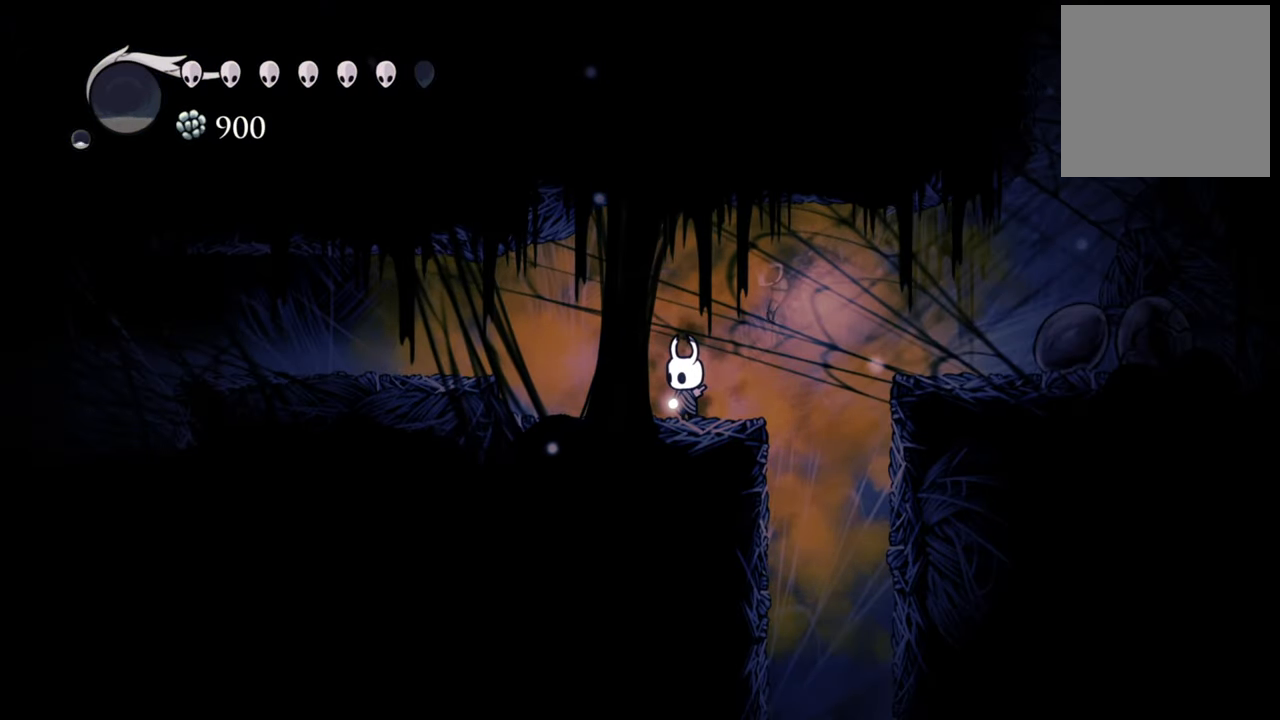
{"buttons": ["DPAD_LEFT"], "events": [[340, "DPAD_LEFT", "down"]]}
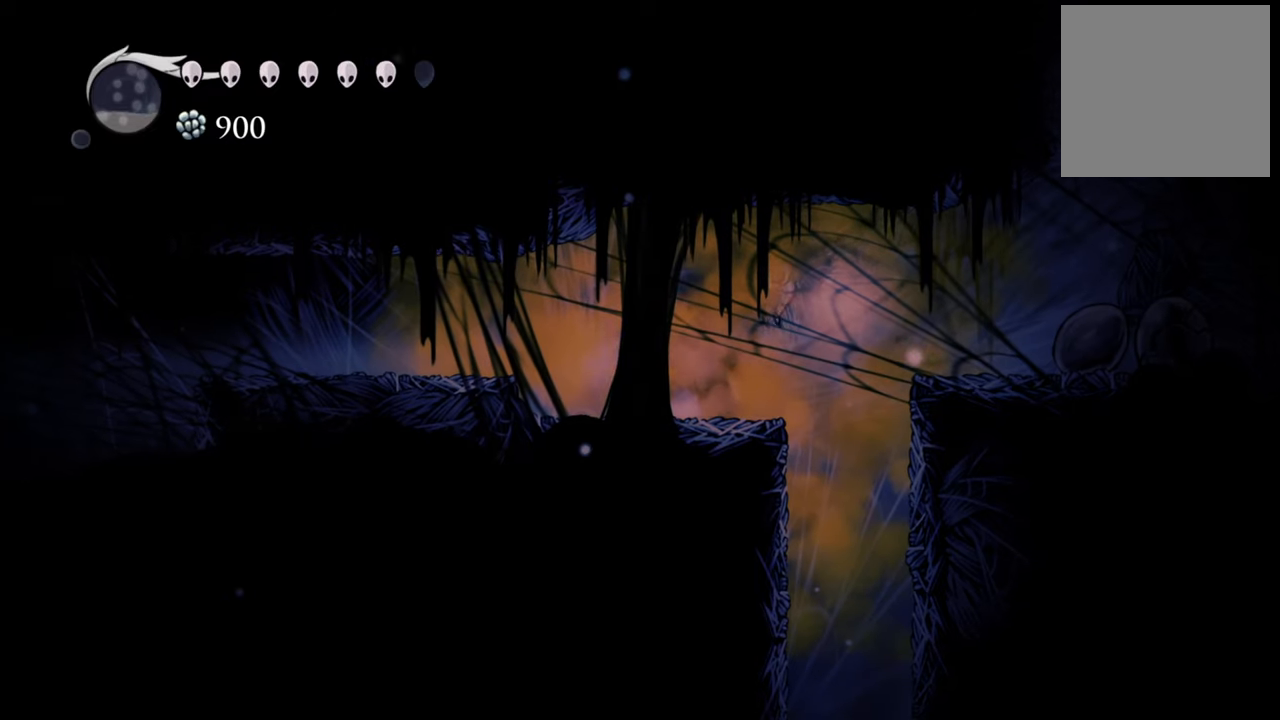
{"buttons": ["DPAD_RIGHT"], "events": [[60, "DPAD_LEFT", "up"], [400, "DPAD_RIGHT", "down"]]}
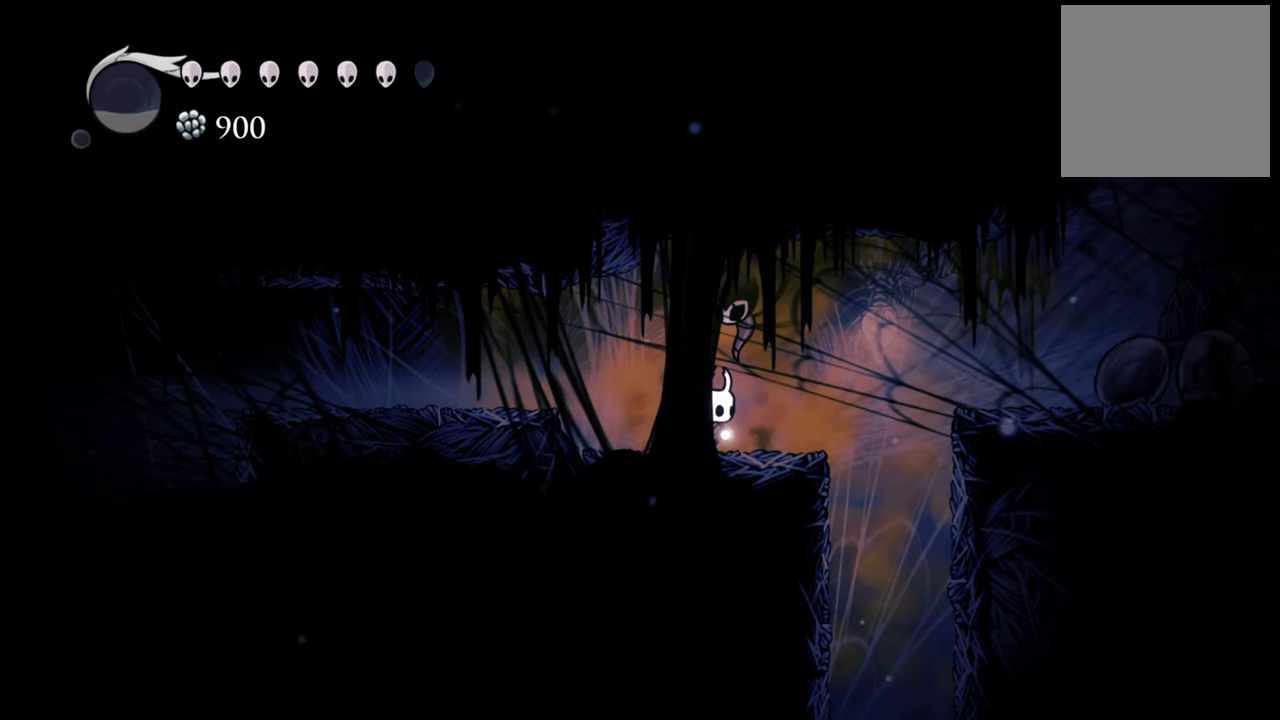
{"buttons": ["R2", "DPAD_RIGHT"], "events": [[240, "A", "down"], [460, "A", "up"], [500, "R2", "down"]]}
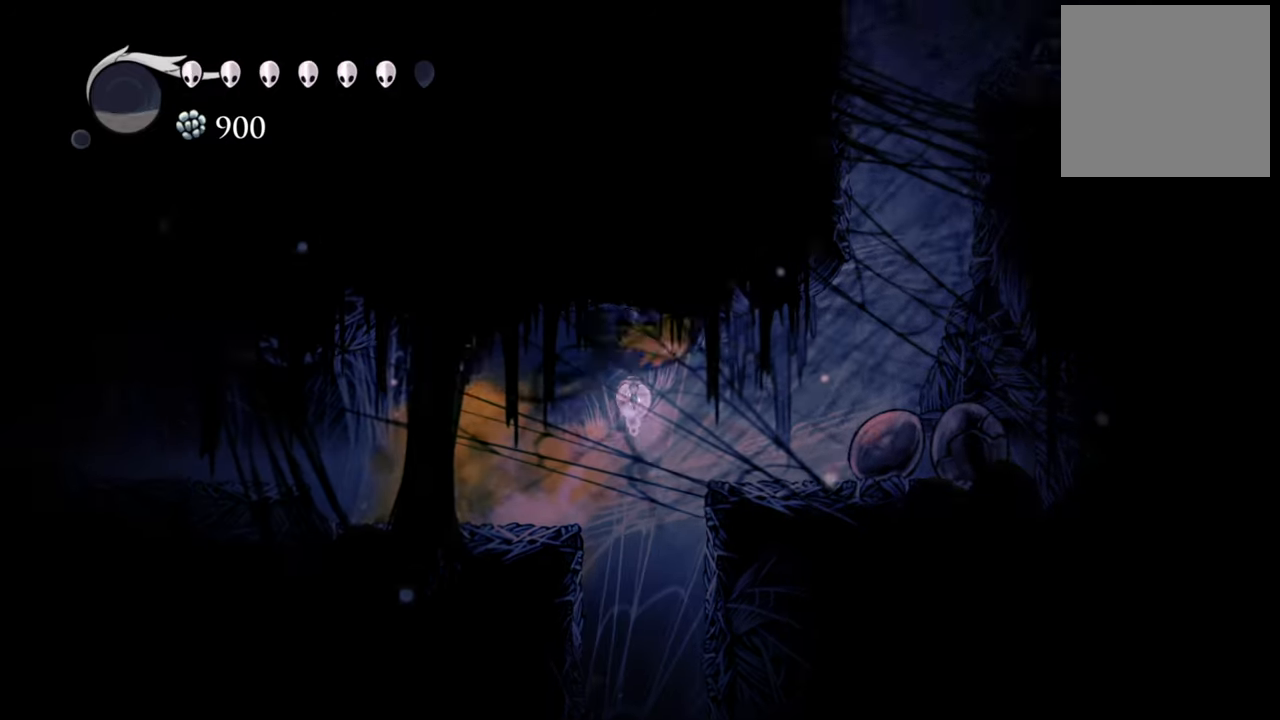
{"buttons": [], "events": [[220, "R2", "up"], [320, "DPAD_RIGHT", "up"]]}
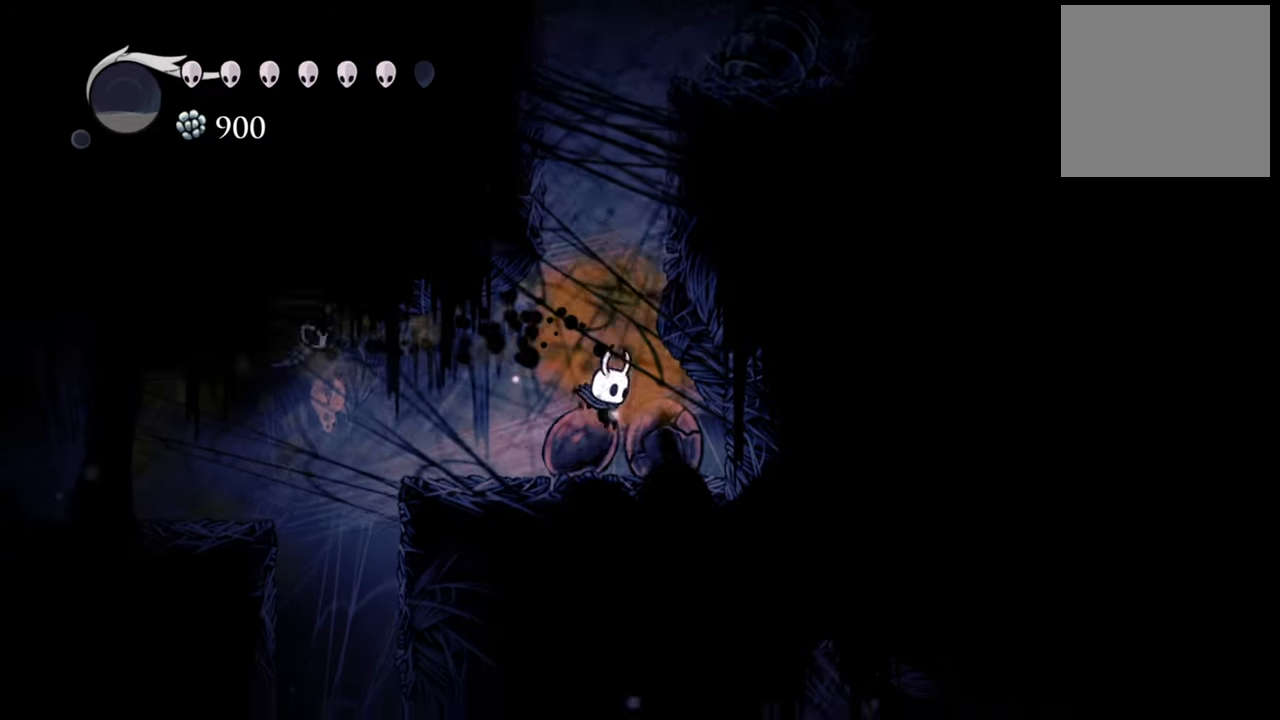
{"buttons": [], "events": [[220, "X", "down"], [360, "X", "up"]]}
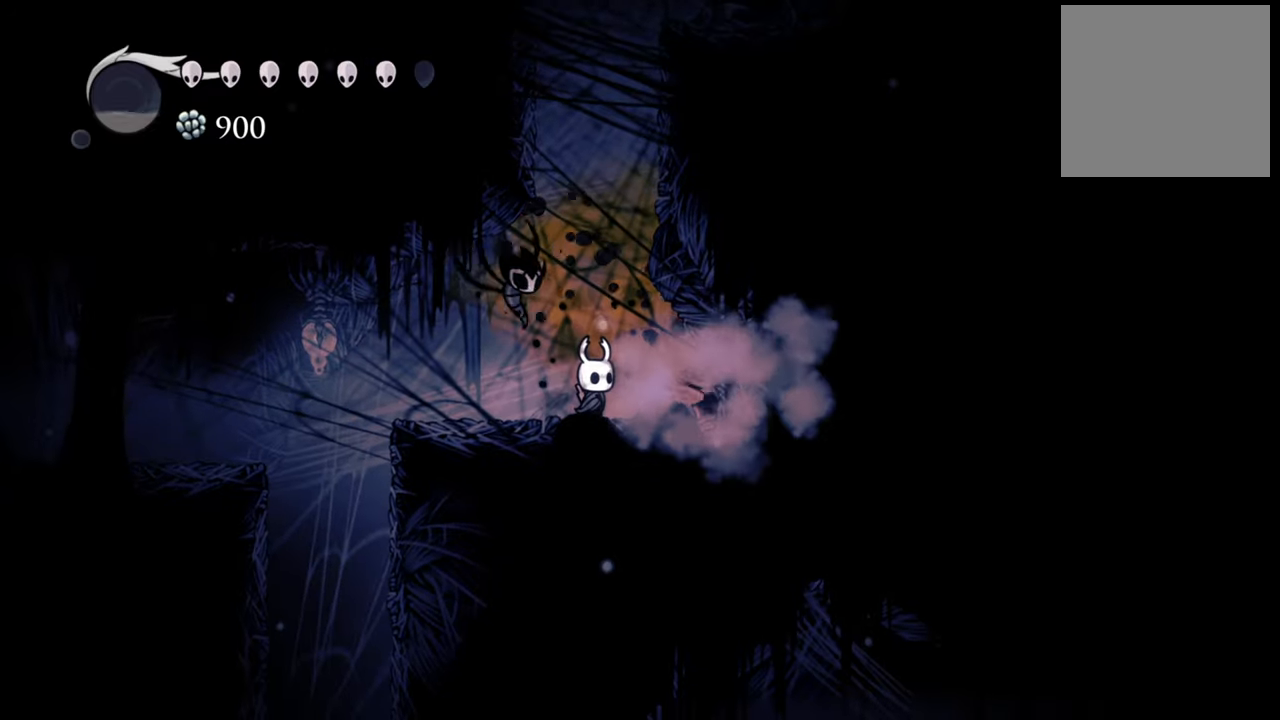
{"buttons": ["A"], "events": [[200, "A", "down"]]}
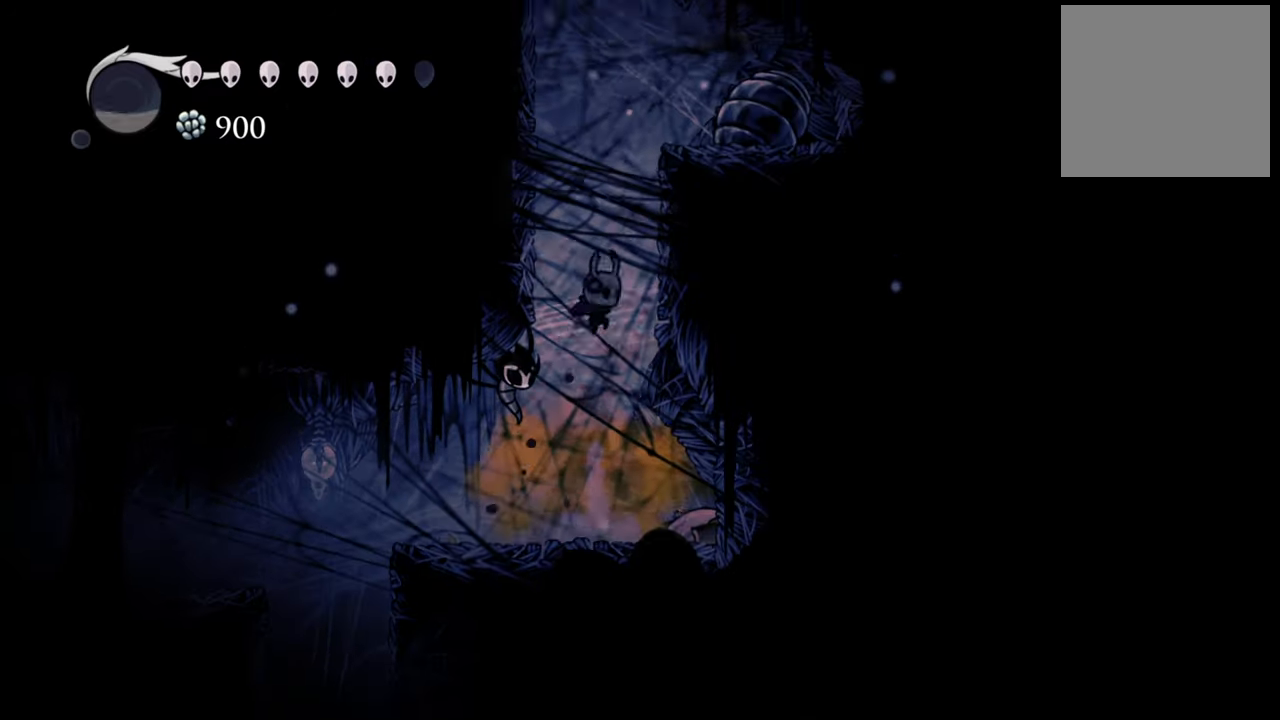
{"buttons": ["A", "DPAD_RIGHT"], "events": [[80, "A", "up"], [160, "A", "down"], [180, "DPAD_RIGHT", "down"], [440, "A", "up"], [500, "A", "down"]]}
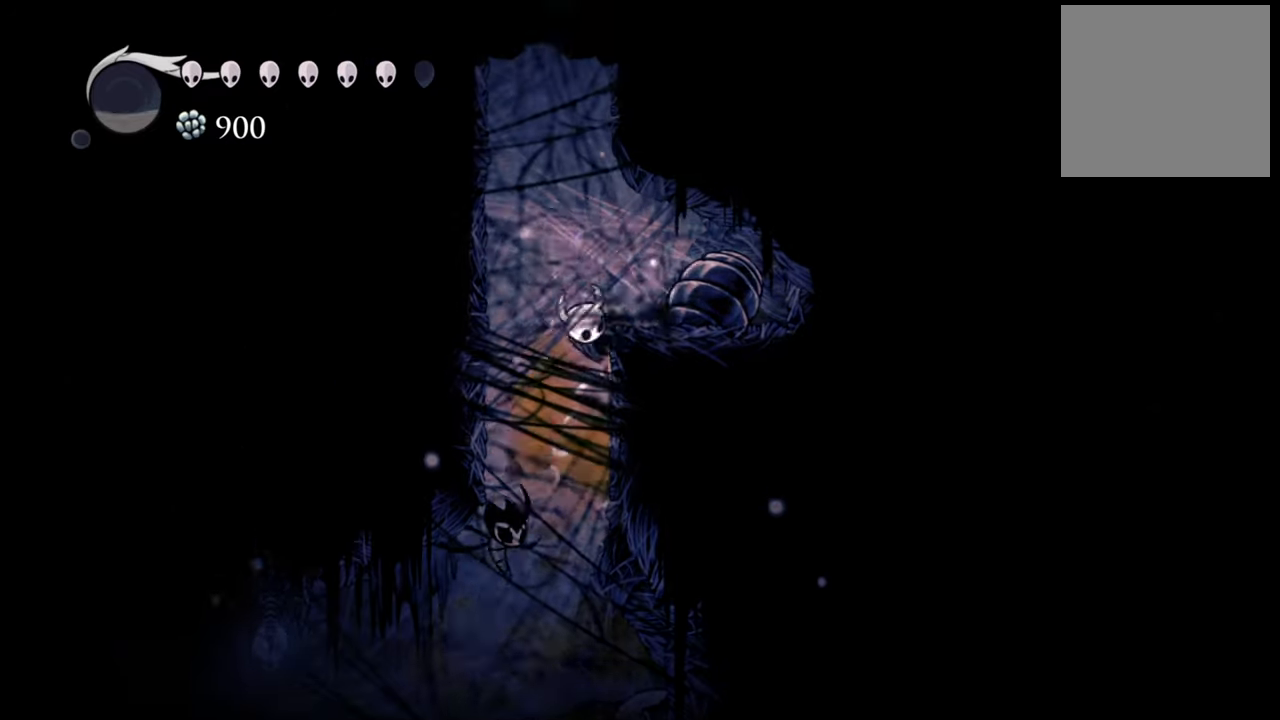
{"buttons": ["X"], "events": [[220, "A", "up"], [440, "DPAD_RIGHT", "up"], [460, "X", "down"]]}
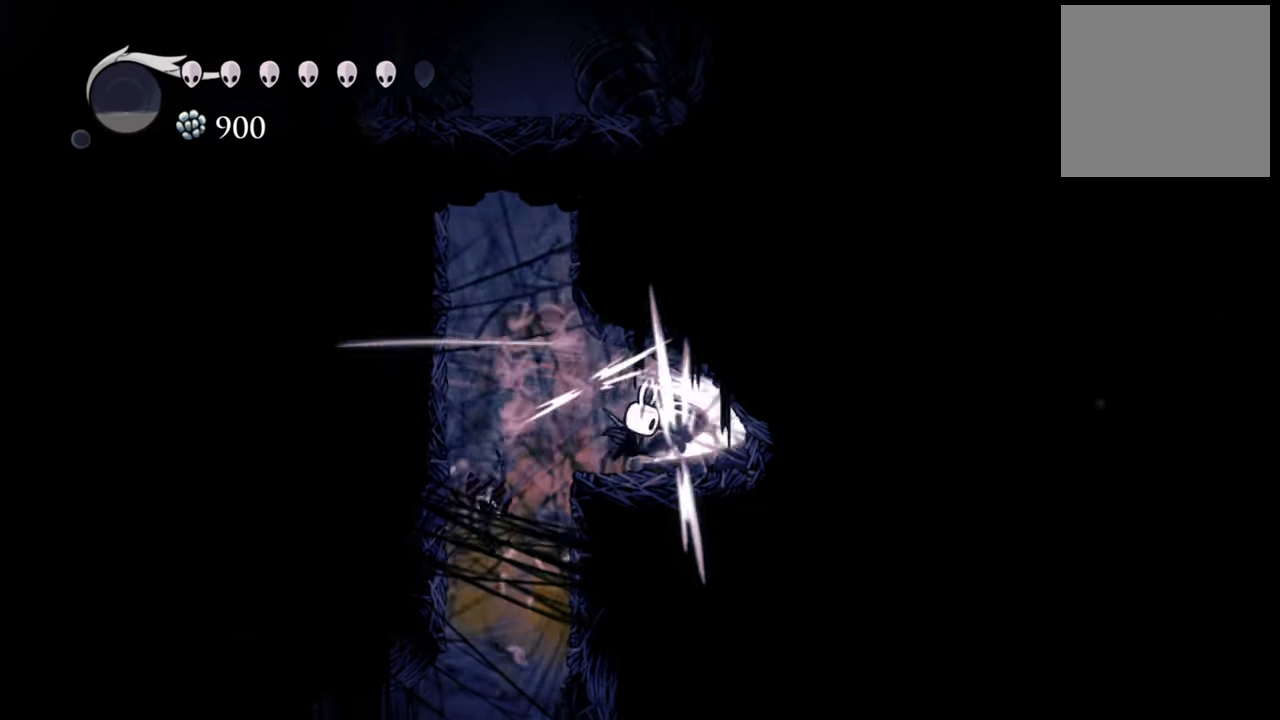
{"buttons": ["DPAD_LEFT"], "events": [[120, "X", "up"], [340, "DPAD_LEFT", "down"]]}
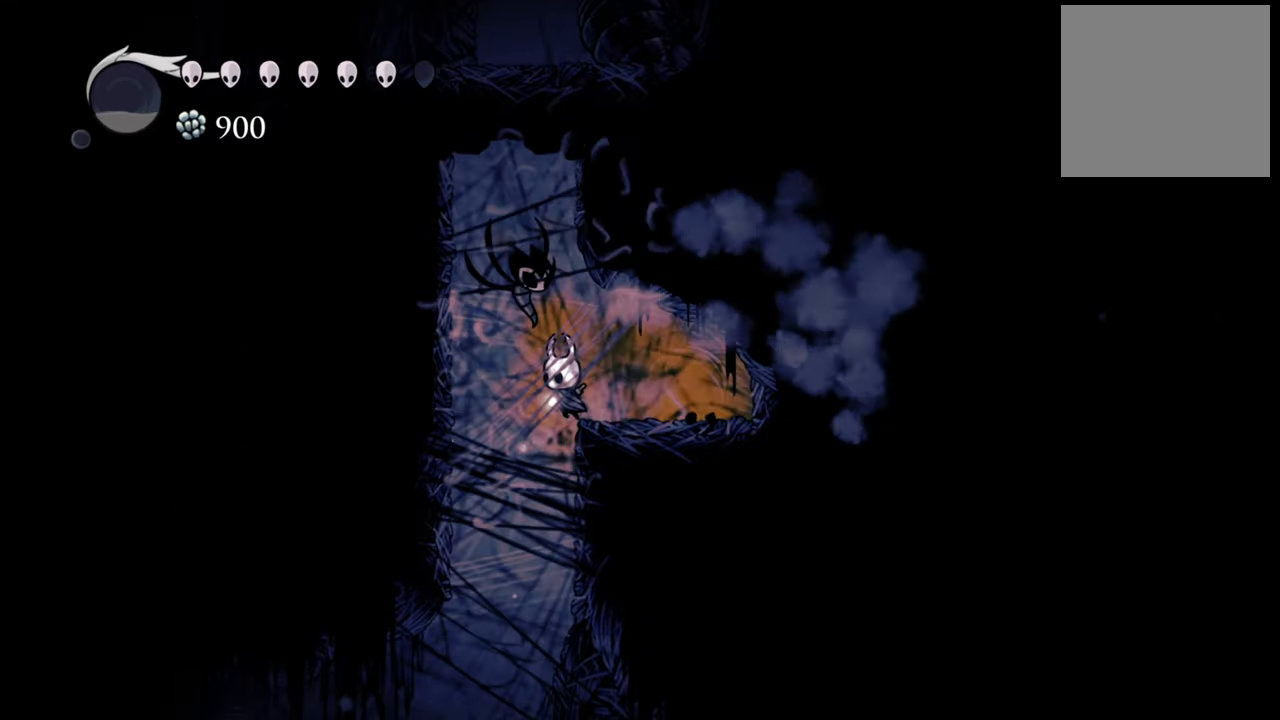
{"buttons": ["DPAD_UP", "DPAD_LEFT"], "events": [[100, "A", "down"], [400, "DPAD_UP", "down"], [500, "A", "up"]]}
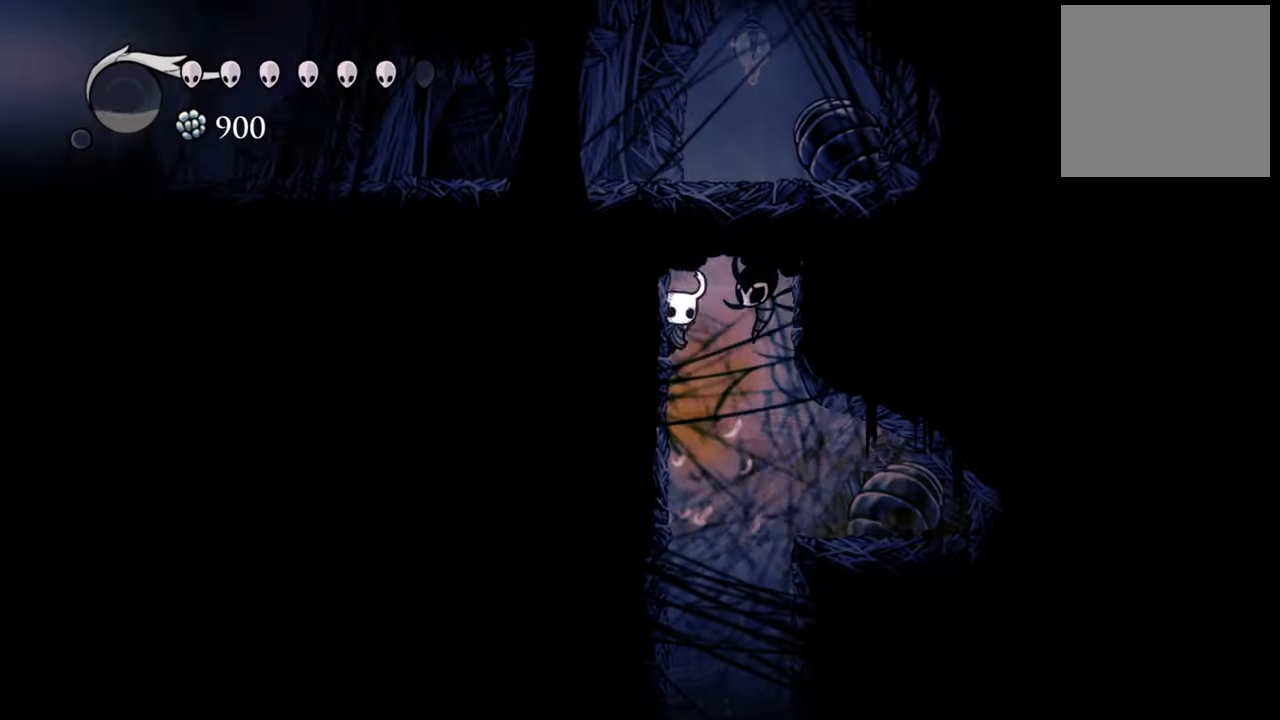
{"buttons": ["DPAD_UP"], "events": [[100, "A", "down"], [240, "DPAD_LEFT", "up"], [320, "A", "up"], [320, "X", "down"], [480, "X", "up"]]}
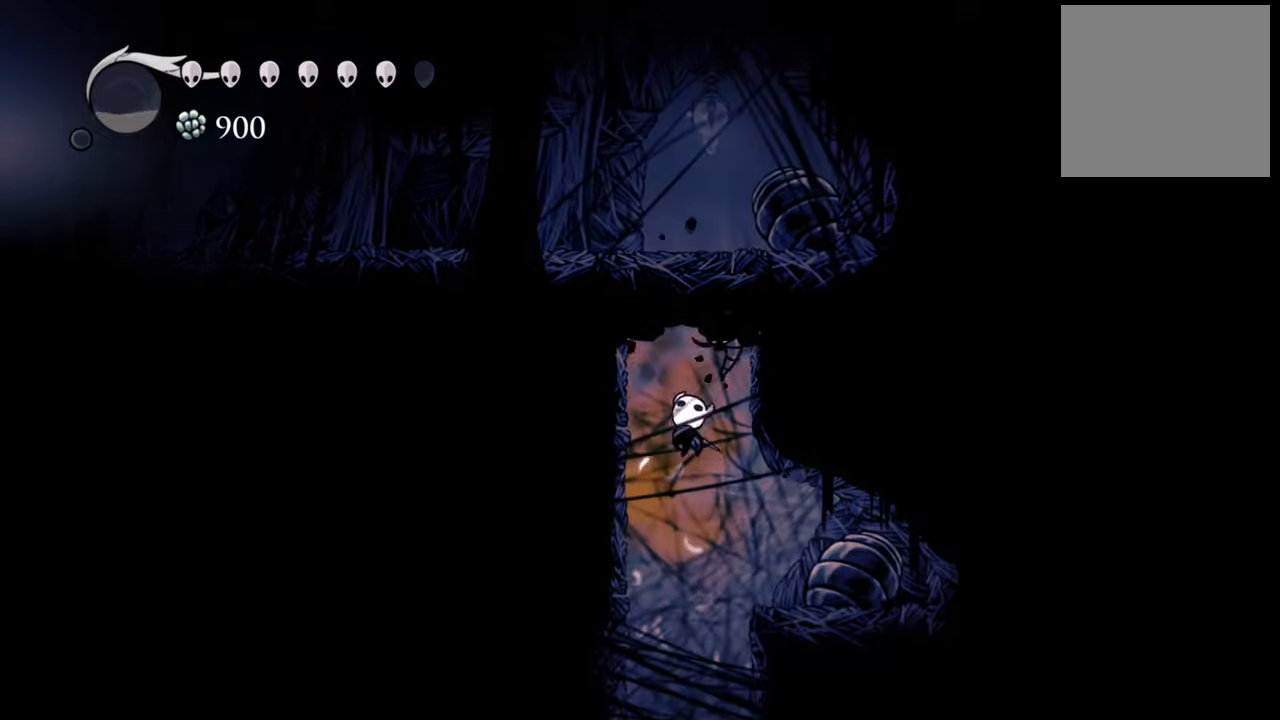
{"buttons": [], "events": [[80, "DPAD_UP", "up"]]}